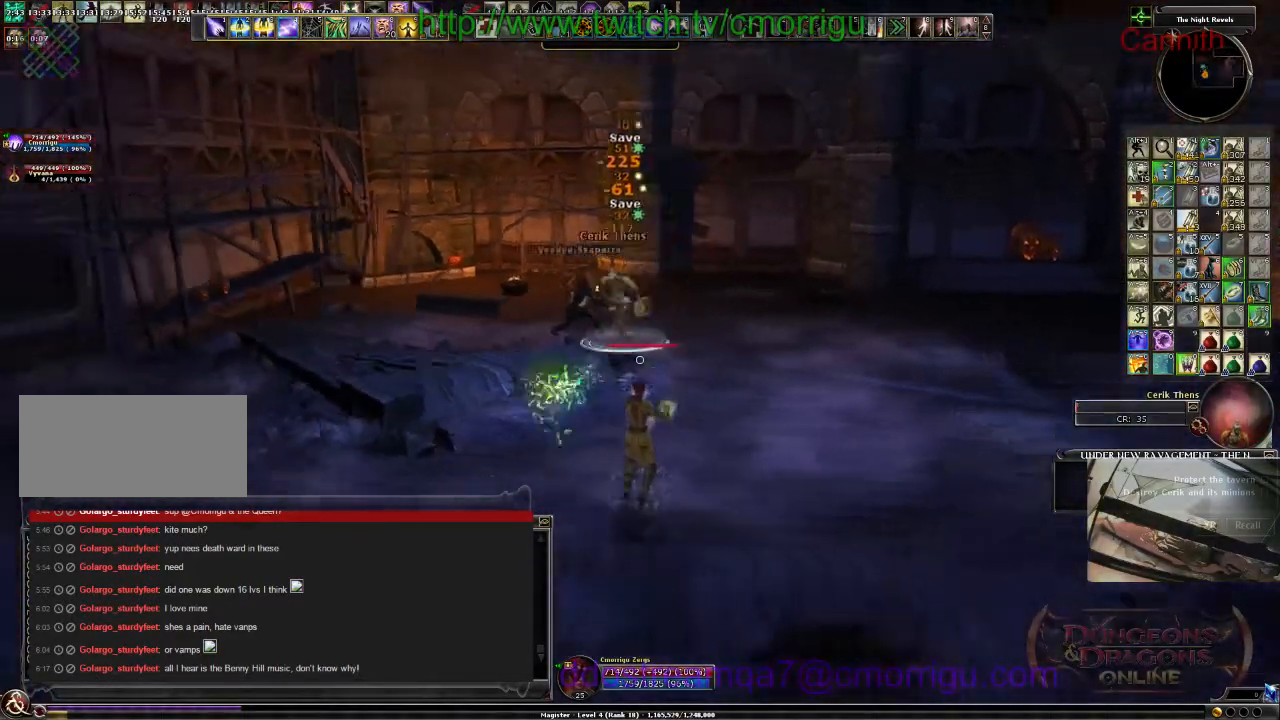
Gameplay with keyboard; each line is a JSON object with the keys held at the frame after it. "events" lists presses ("down") and releases ("up") of ".", "/", "0", "1", "2", "3", "4", "5", "6", "7", "8", "9", "a", "b", "backslash", "backspace", "c", "caps_lock", "comma", "ctrl_l", "ctrl_r", "d", "e", "equals", "escape", "f", "f1", "f10", "f11", "f12", "f2", "f3", "f4", "f5", "f6", "f7", "f8", "f9", "g", "h", "i", "j", "k", "l", "lbracket", "m", "minus", "n", "o", "p", "q", "quote", "r", "rbracket", "return", "s", "semicolon", "shift_l", "shift_r", "space", "t", "tab", "tilde", "u", "v", "w", "x", "y" and "z" between this image and that frame as [ms after this image, input, new state], when the widget could be followed in between. No other keys are recorded. Mouse input is not recorded.
{"keys": ["d"], "events": [[334, "w", "up"]]}
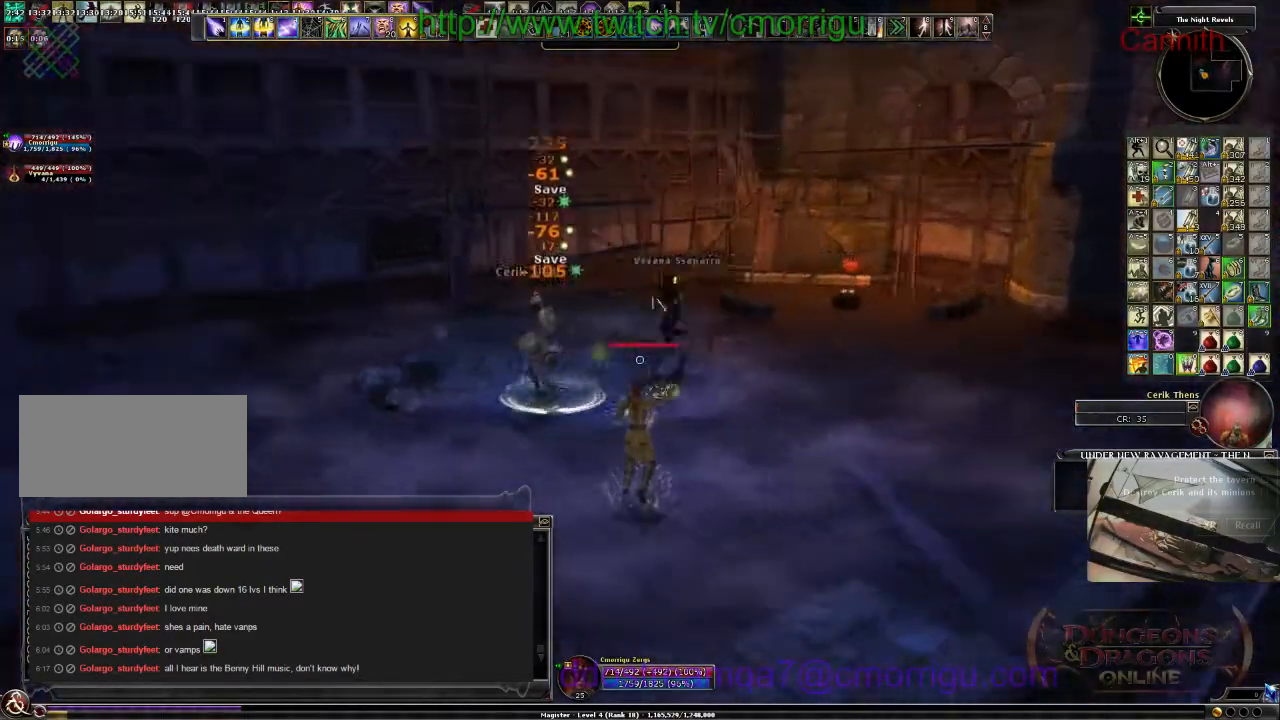
{"keys": ["s"], "events": [[100, "s", "down"], [300, "d", "up"]]}
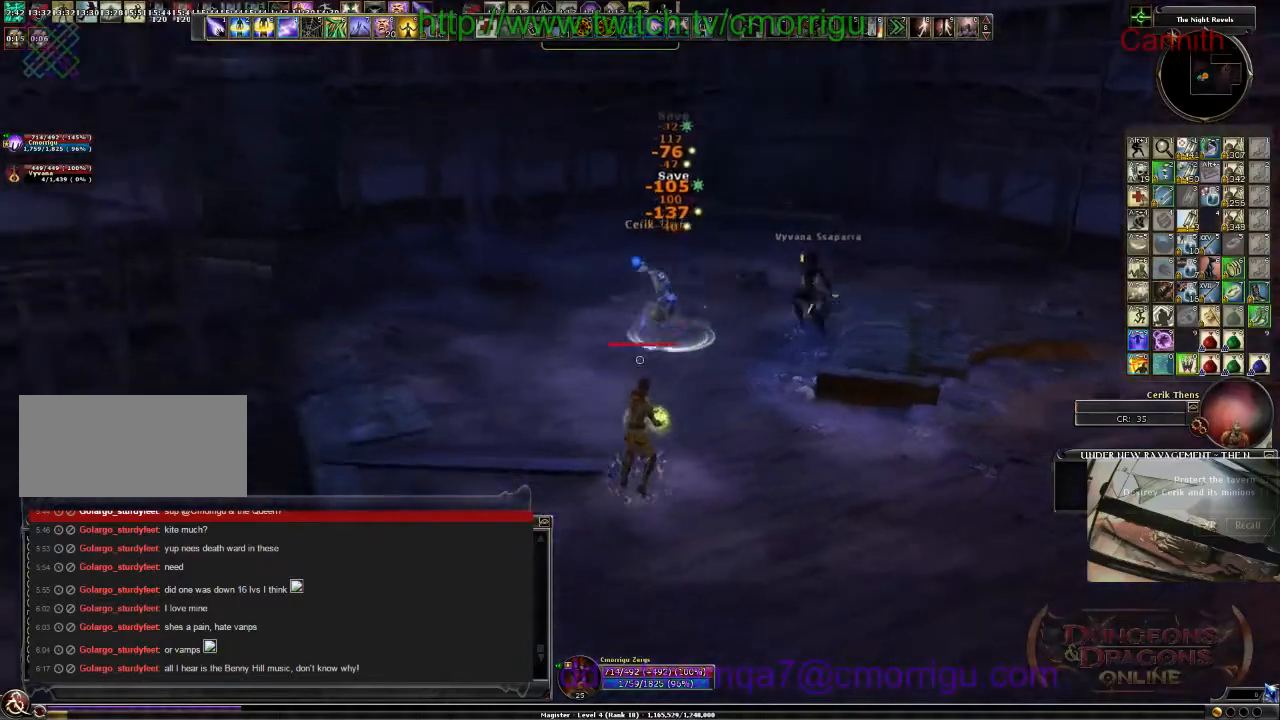
{"keys": ["s"], "events": []}
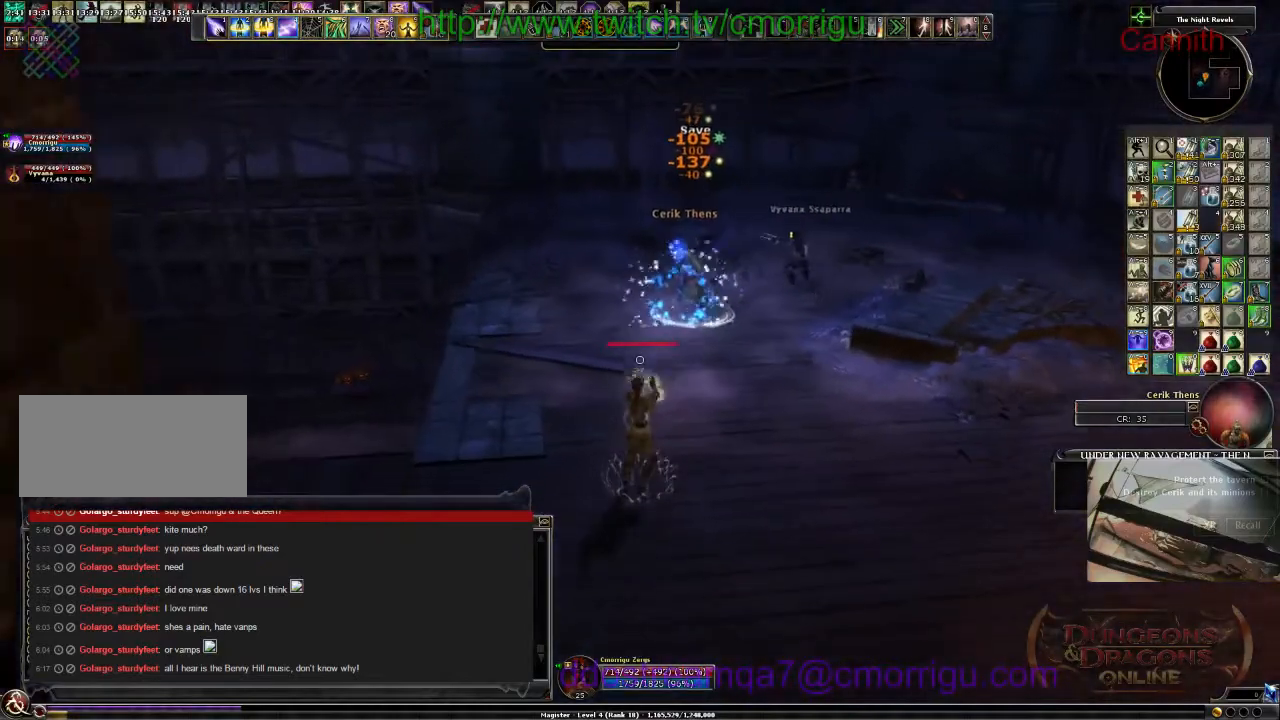
{"keys": ["a"], "events": [[300, "a", "down"], [334, "s", "up"]]}
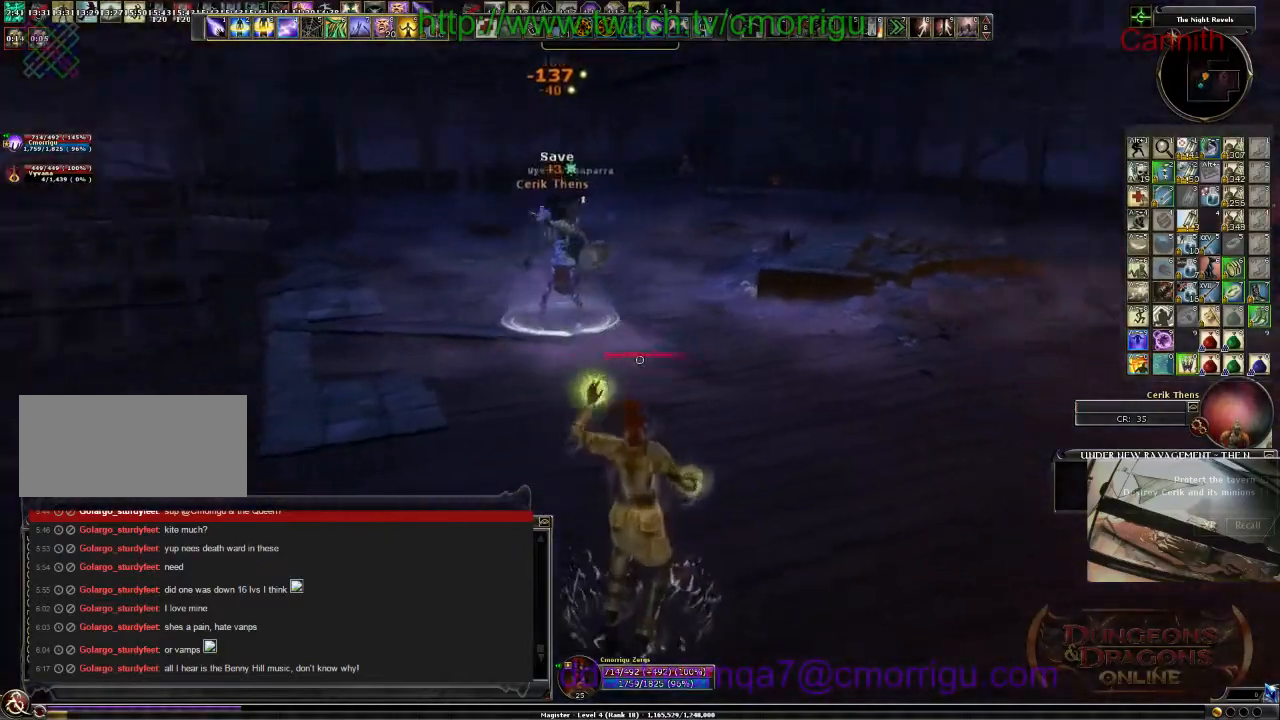
{"keys": ["a"], "events": []}
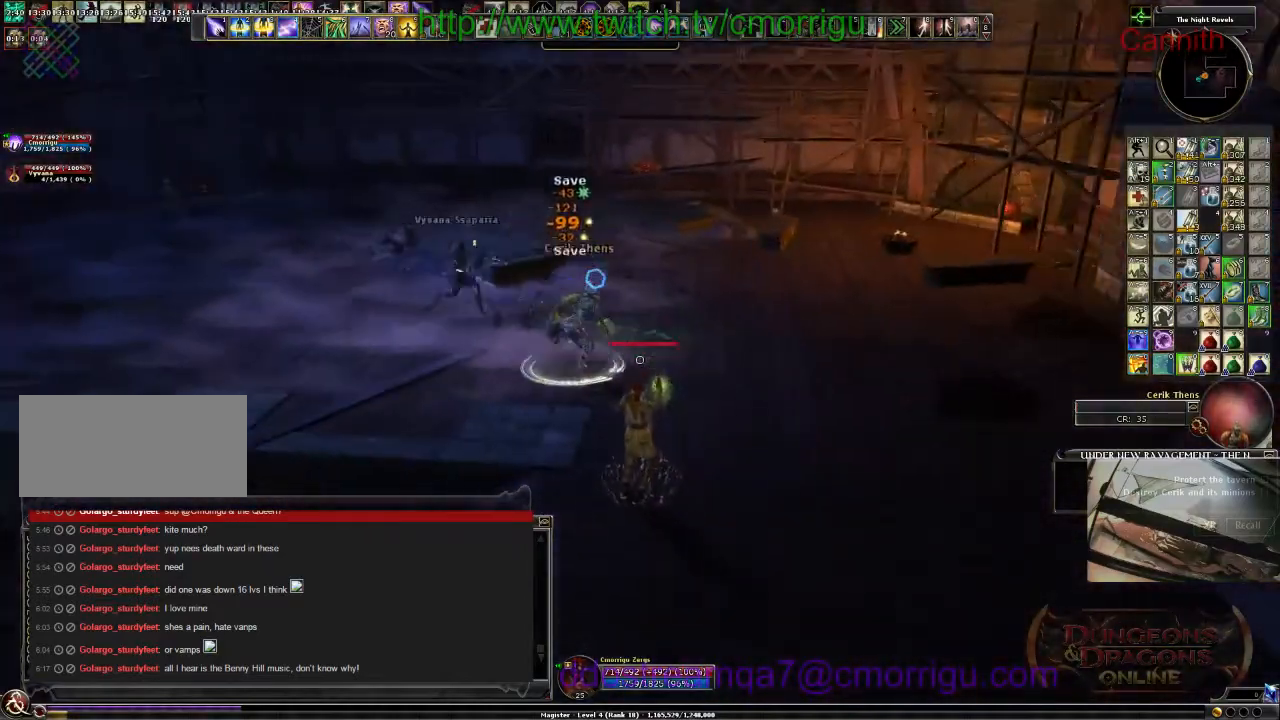
{"keys": ["a"], "events": [[134, "space", "down"], [267, "space", "up"]]}
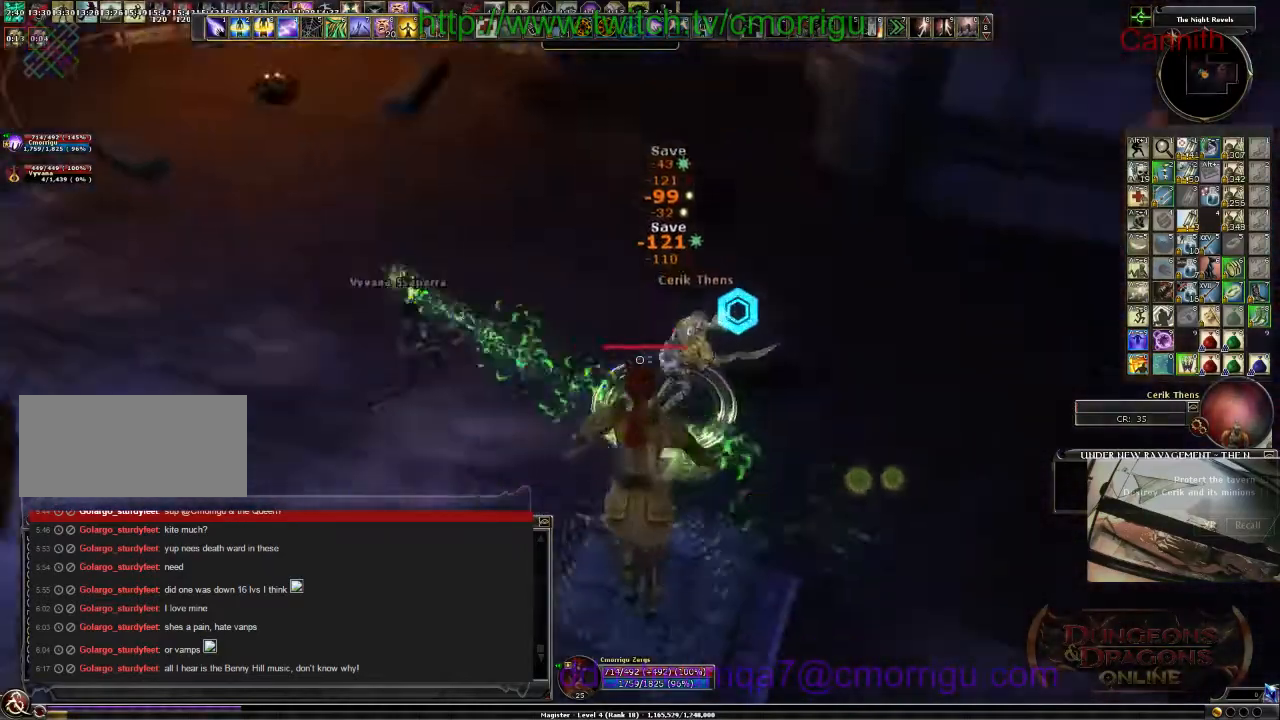
{"keys": ["s"], "events": [[167, "s", "down"], [267, "a", "up"]]}
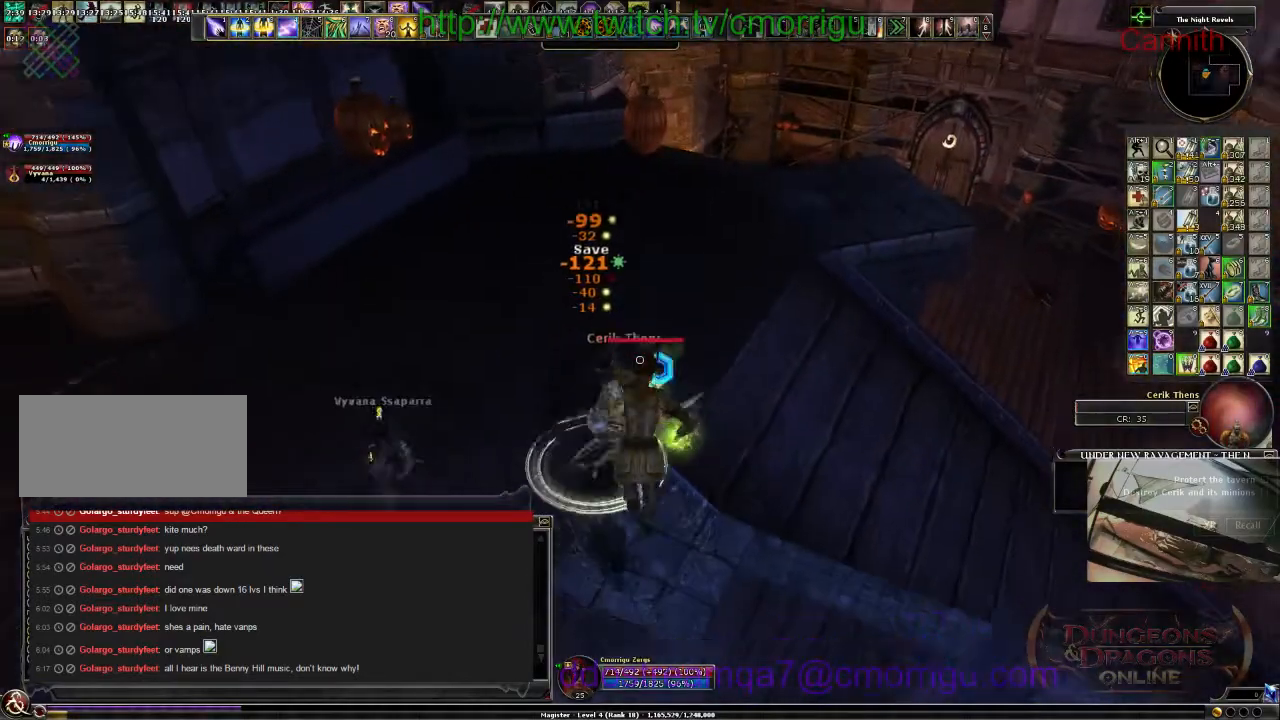
{"keys": ["s"], "events": []}
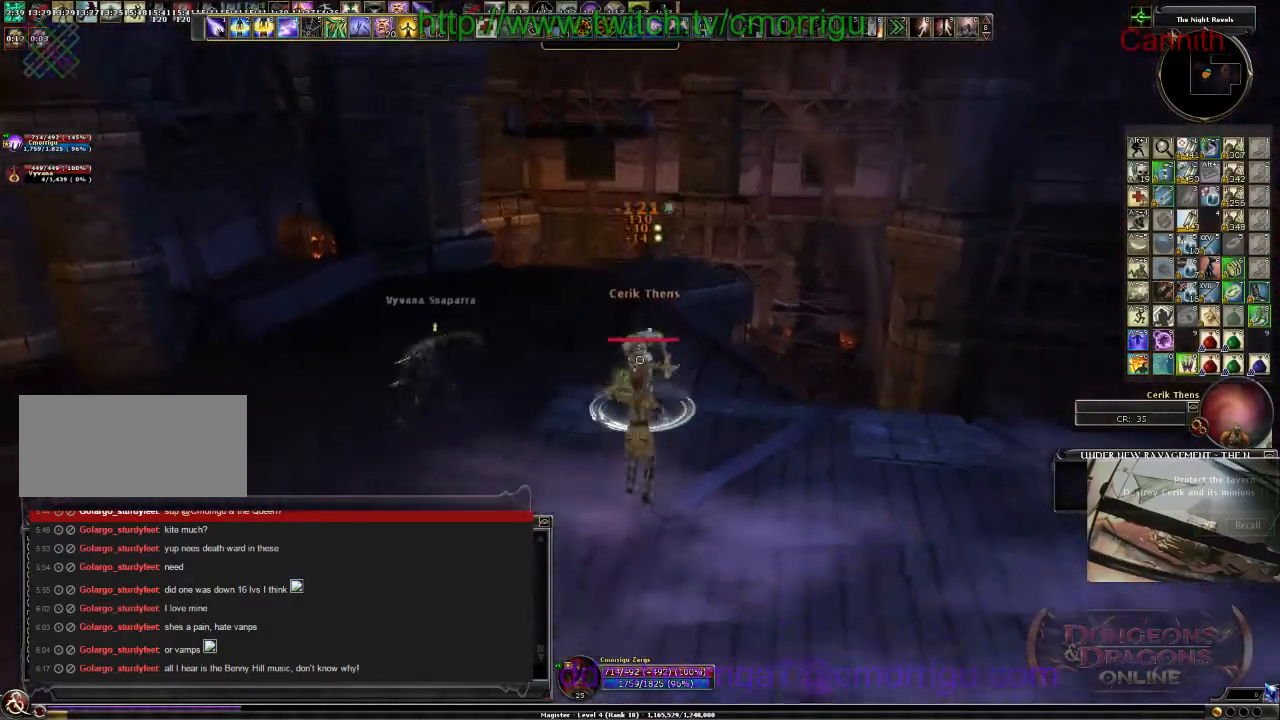
{"keys": ["s"], "events": []}
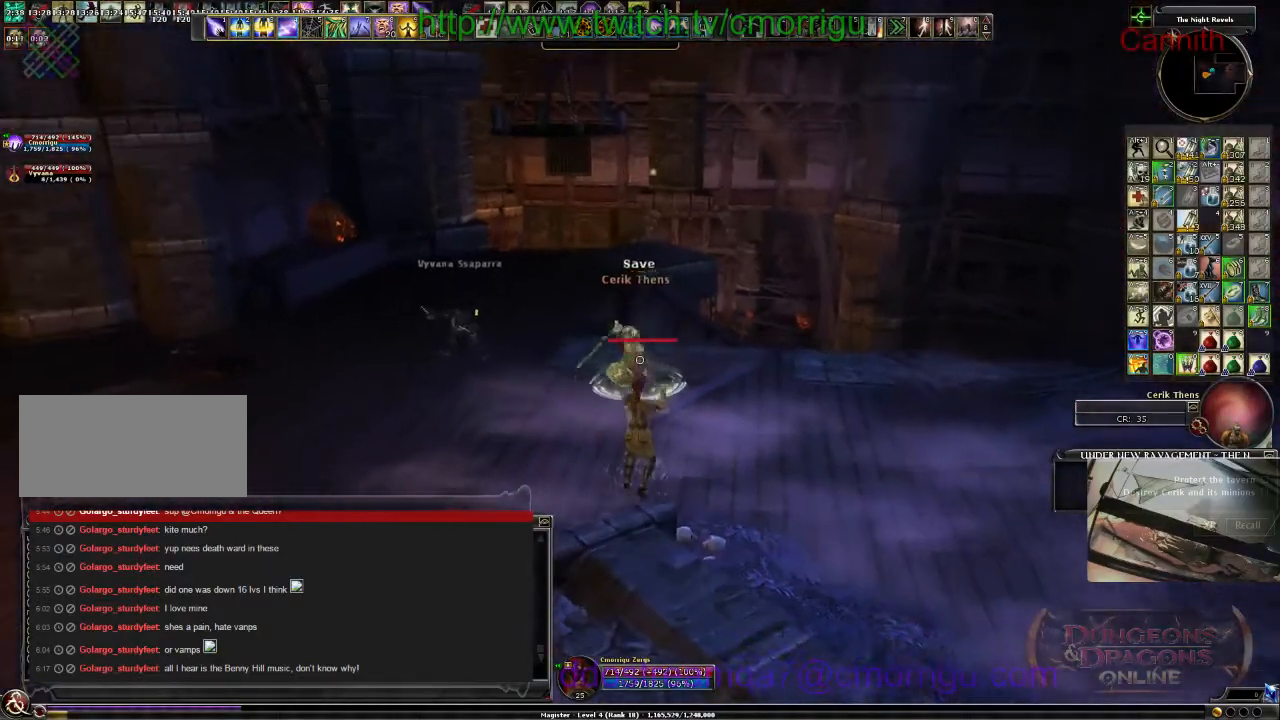
{"keys": ["a", "s"], "events": [[67, "a", "down"]]}
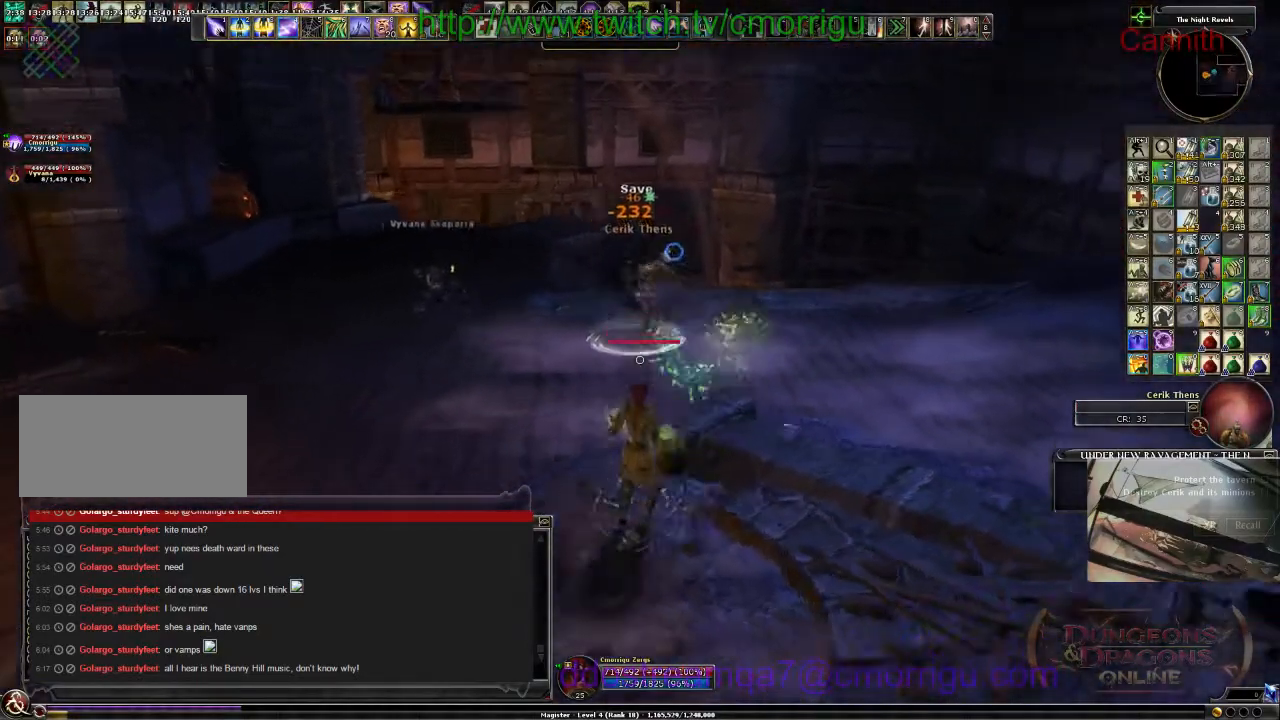
{"keys": ["a"], "events": [[134, "s", "up"]]}
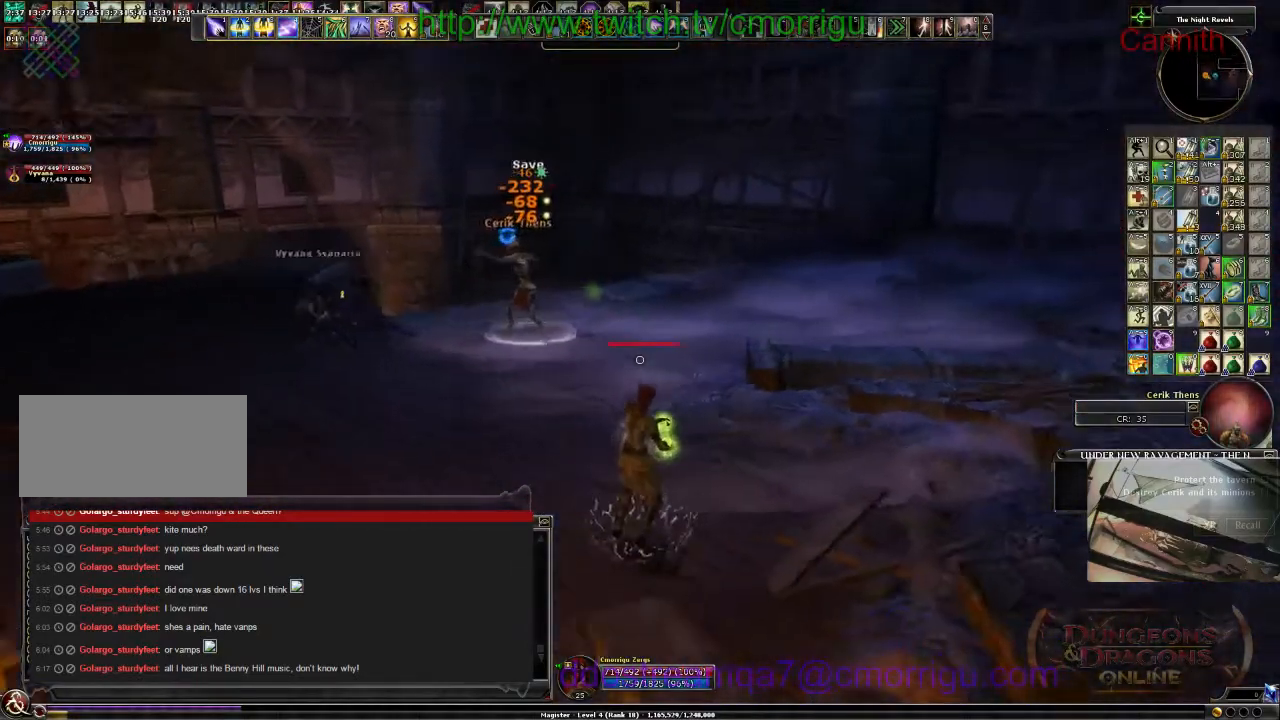
{"keys": ["a"], "events": []}
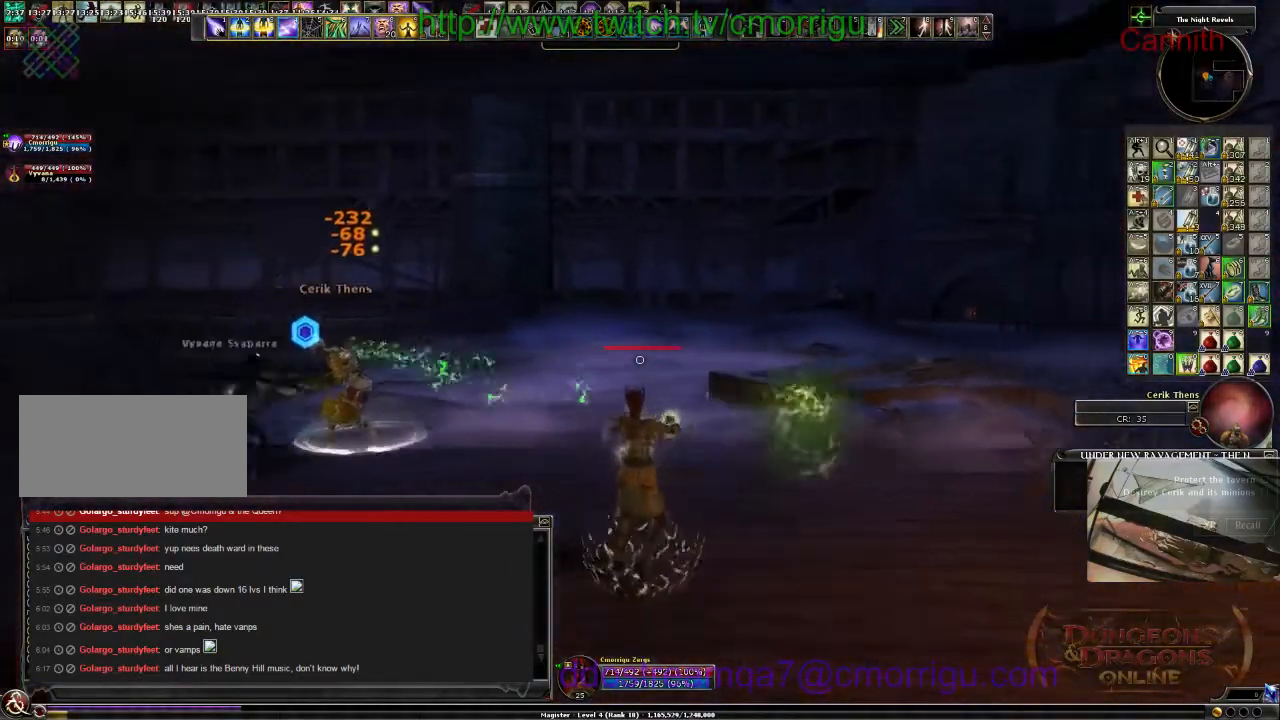
{"keys": ["a"], "events": []}
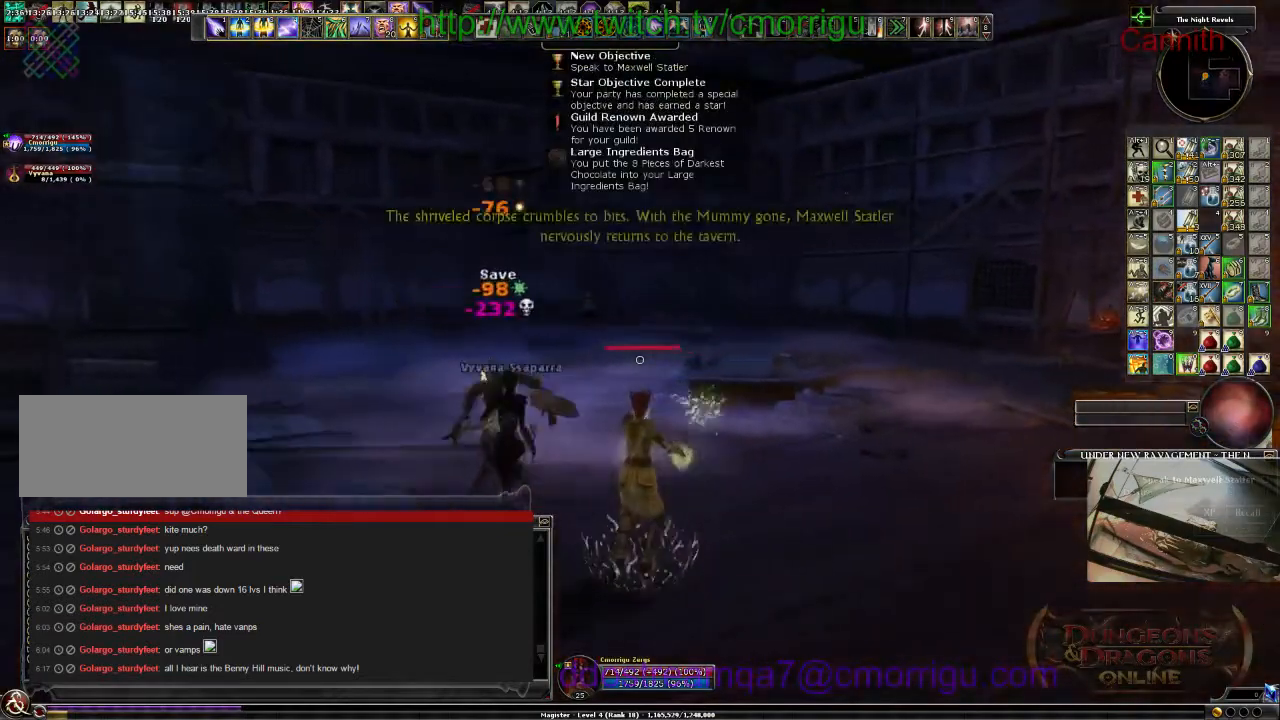
{"keys": [], "events": [[300, "a", "up"]]}
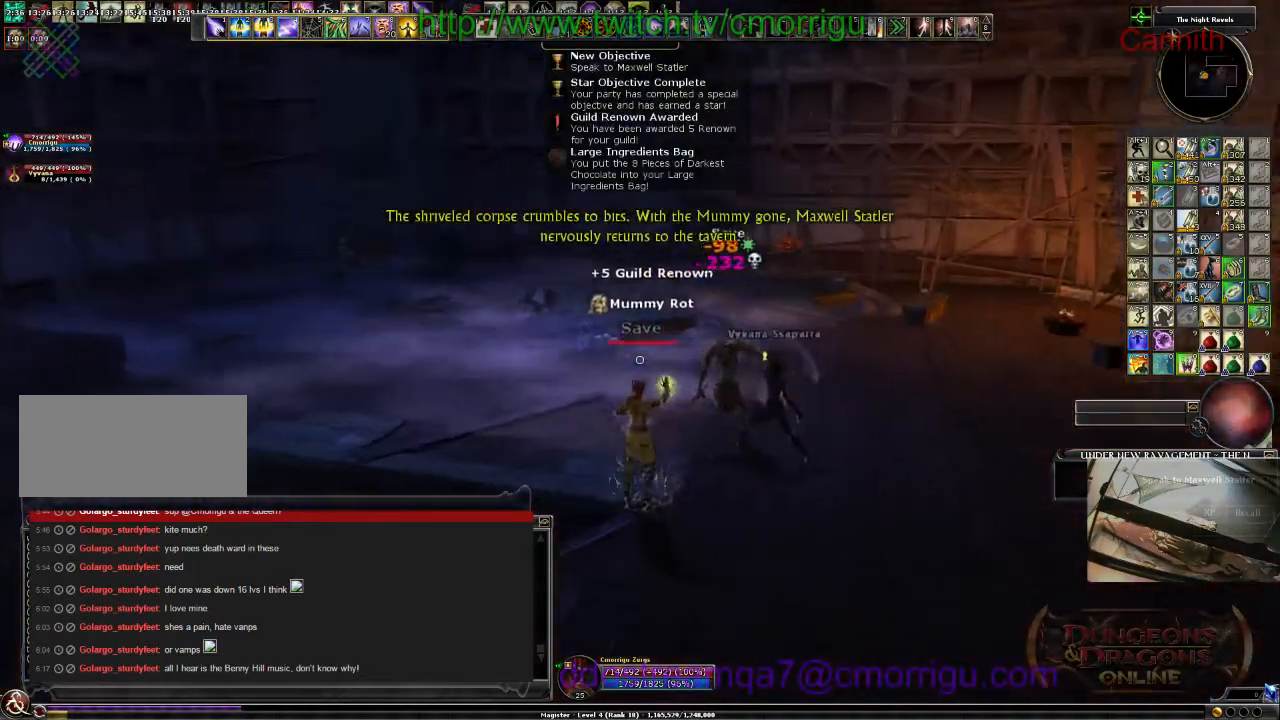
{"keys": [], "events": []}
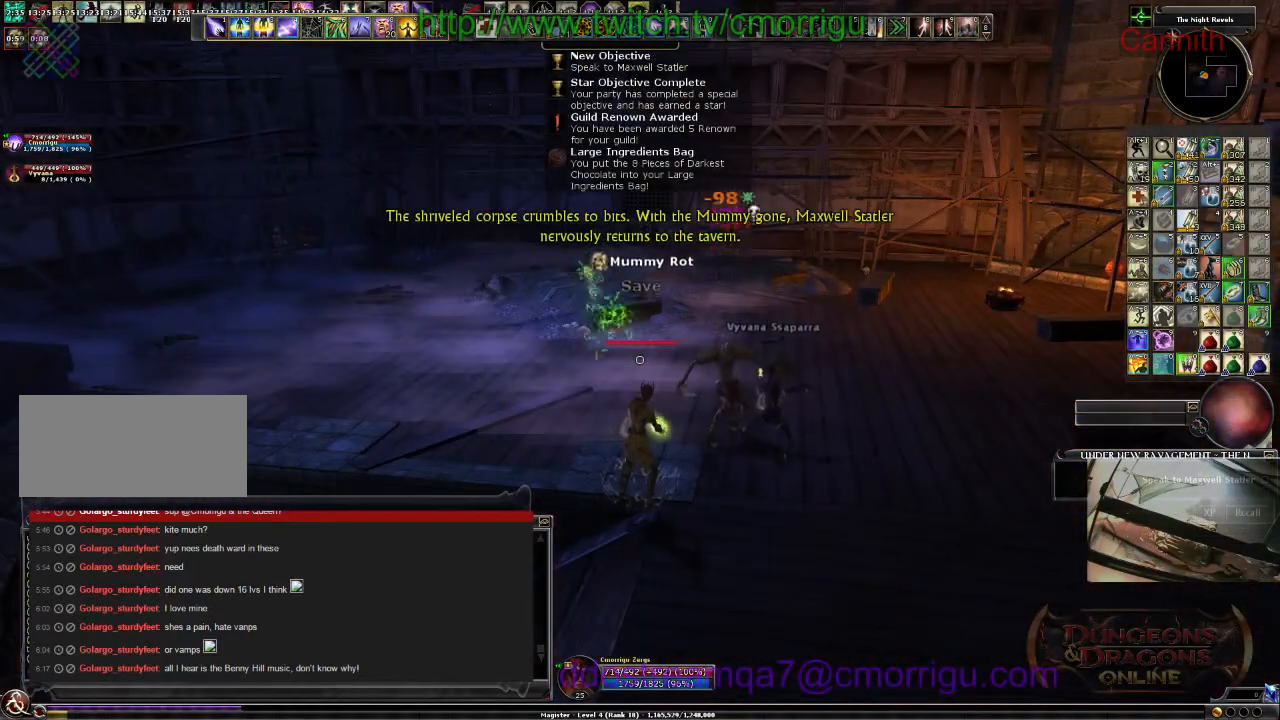
{"keys": [], "events": []}
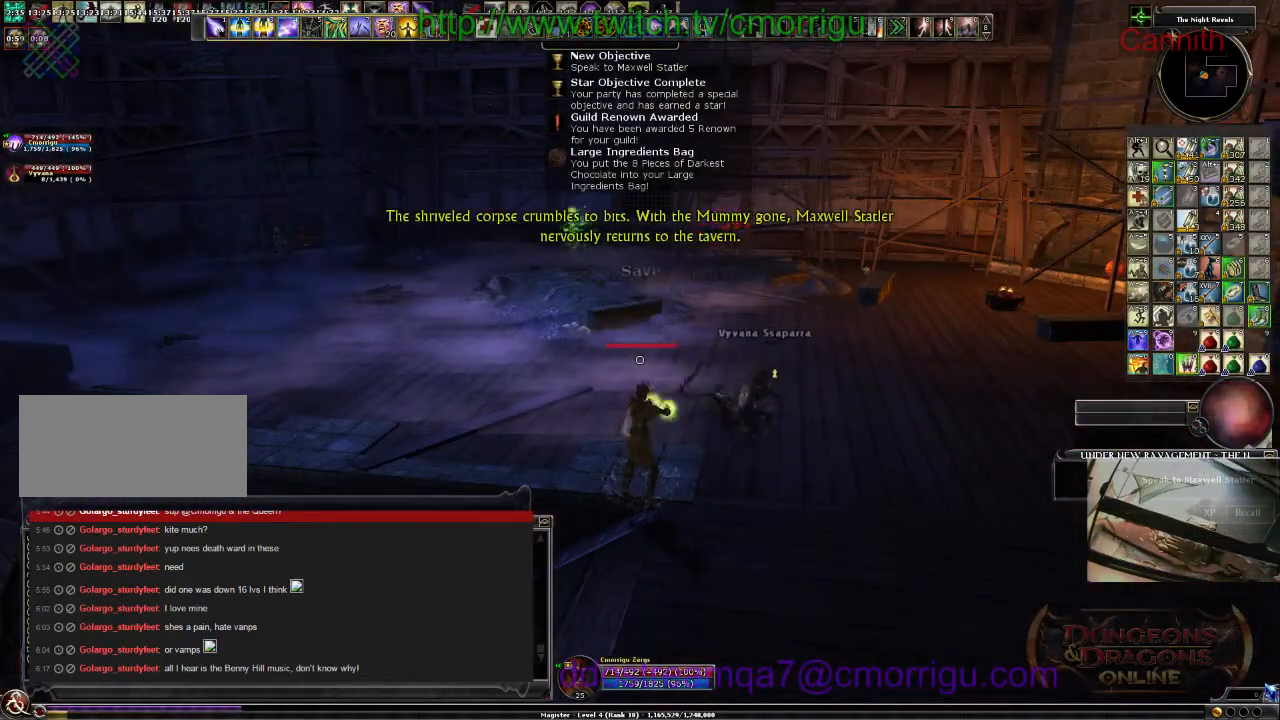
{"keys": ["d"], "events": [[334, "d", "down"]]}
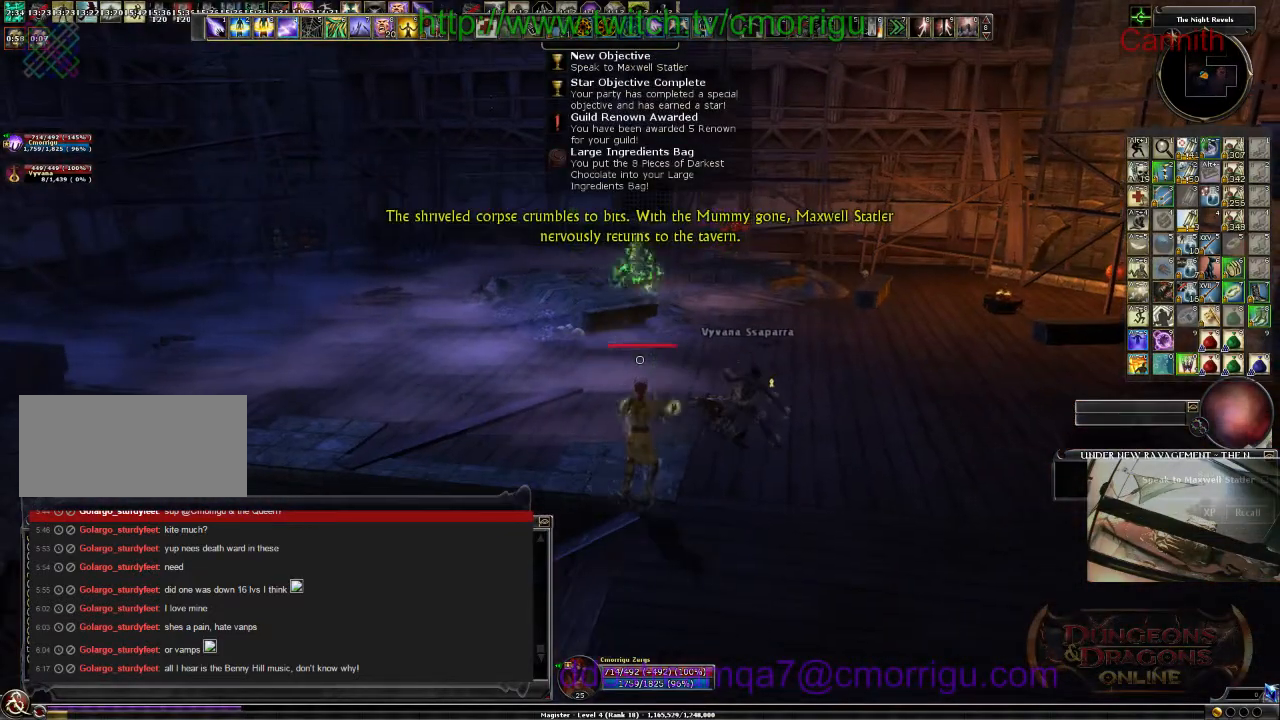
{"keys": [], "events": [[300, "d", "up"]]}
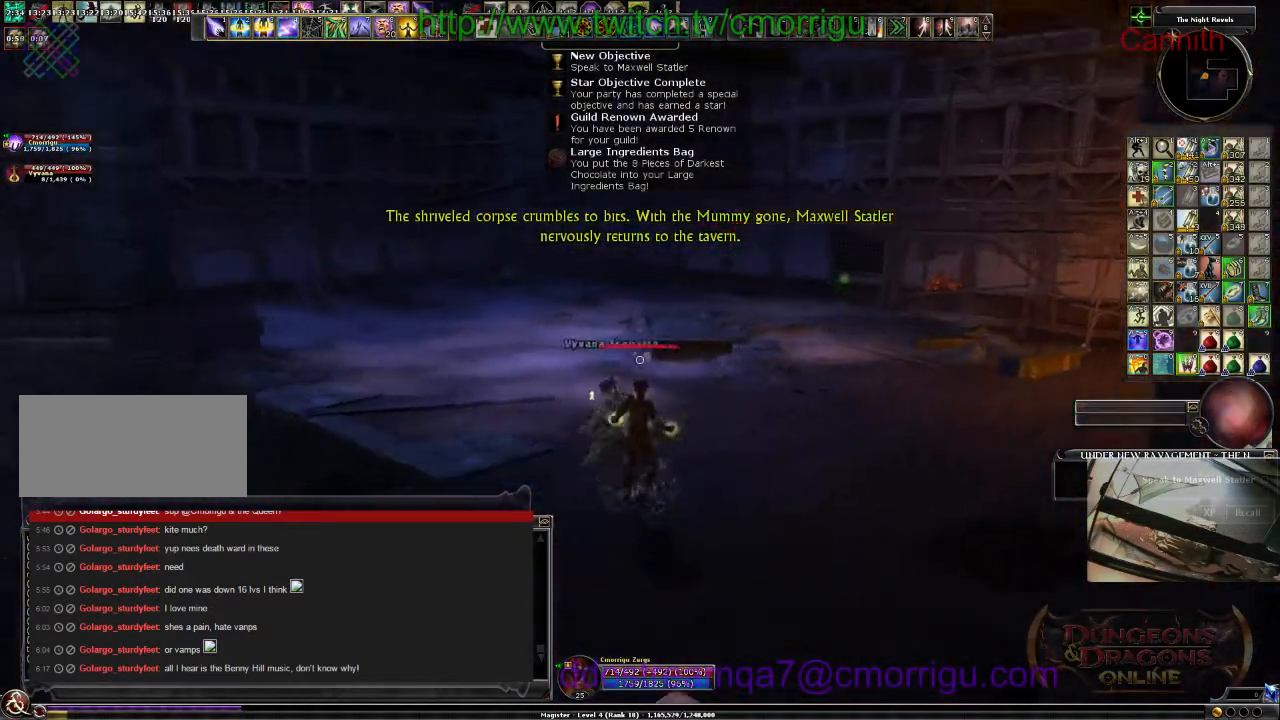
{"keys": [], "events": []}
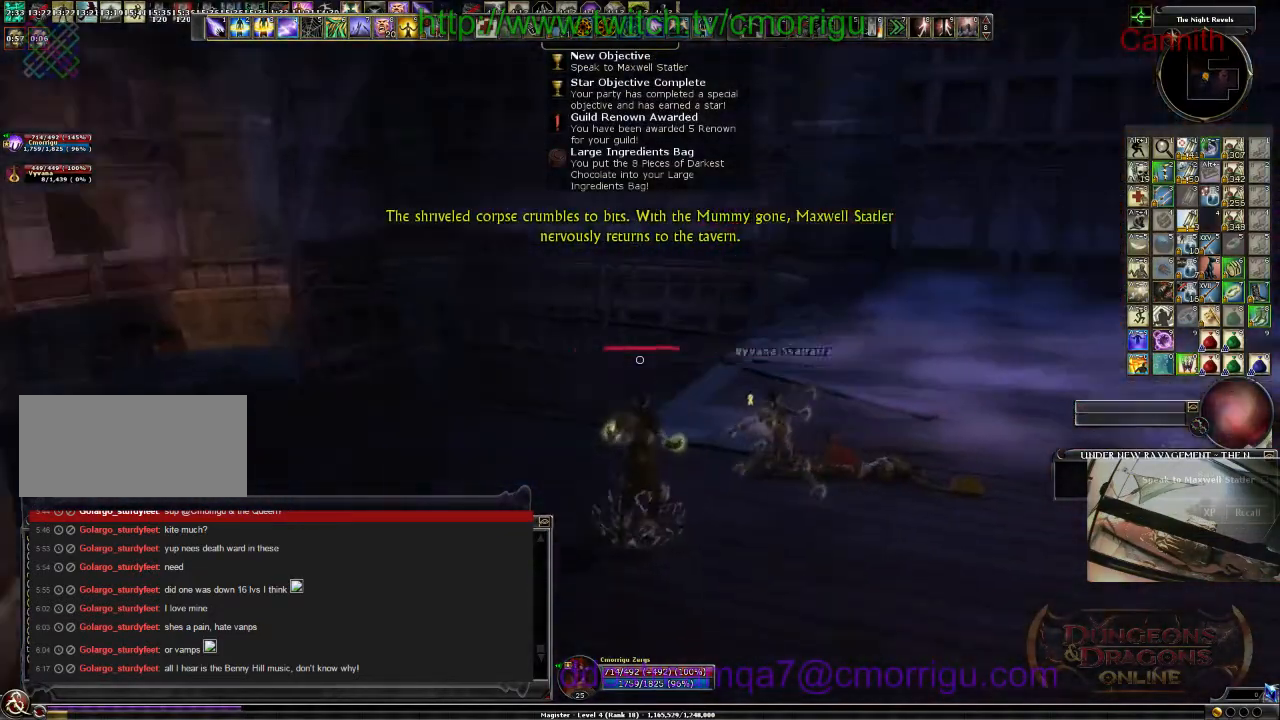
{"keys": ["w"], "events": [[334, "w", "down"]]}
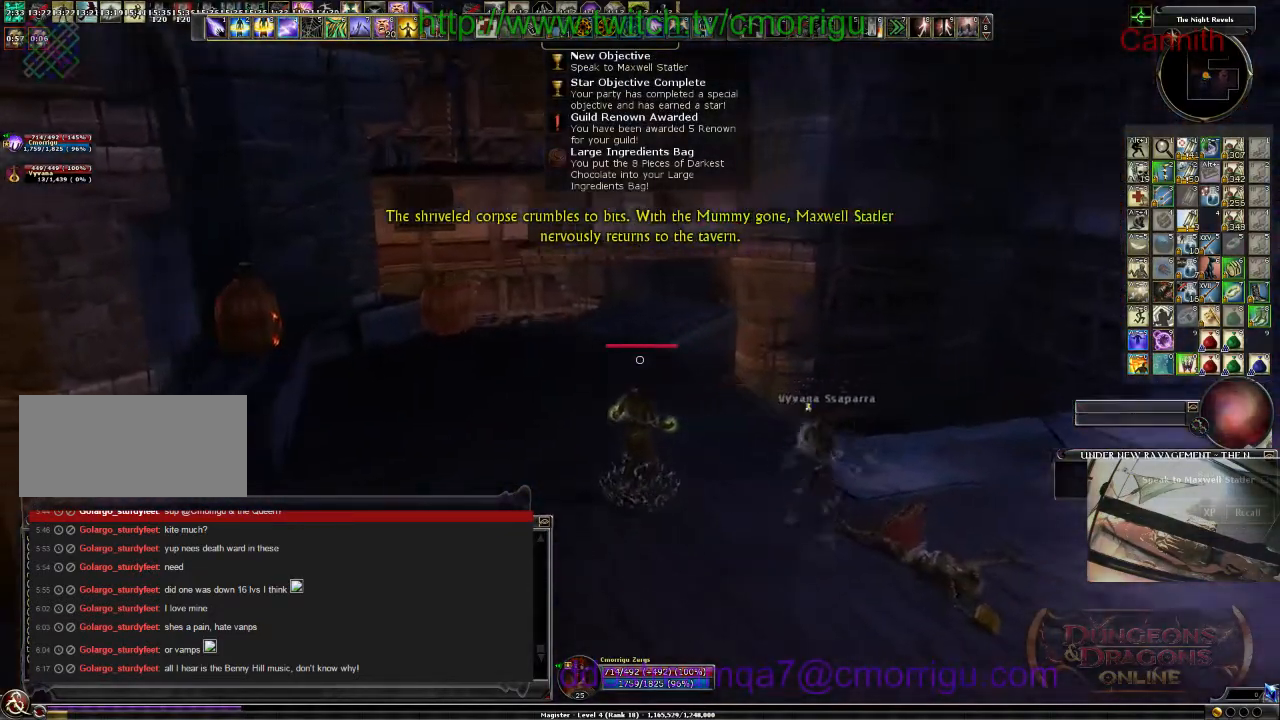
{"keys": ["w"], "events": []}
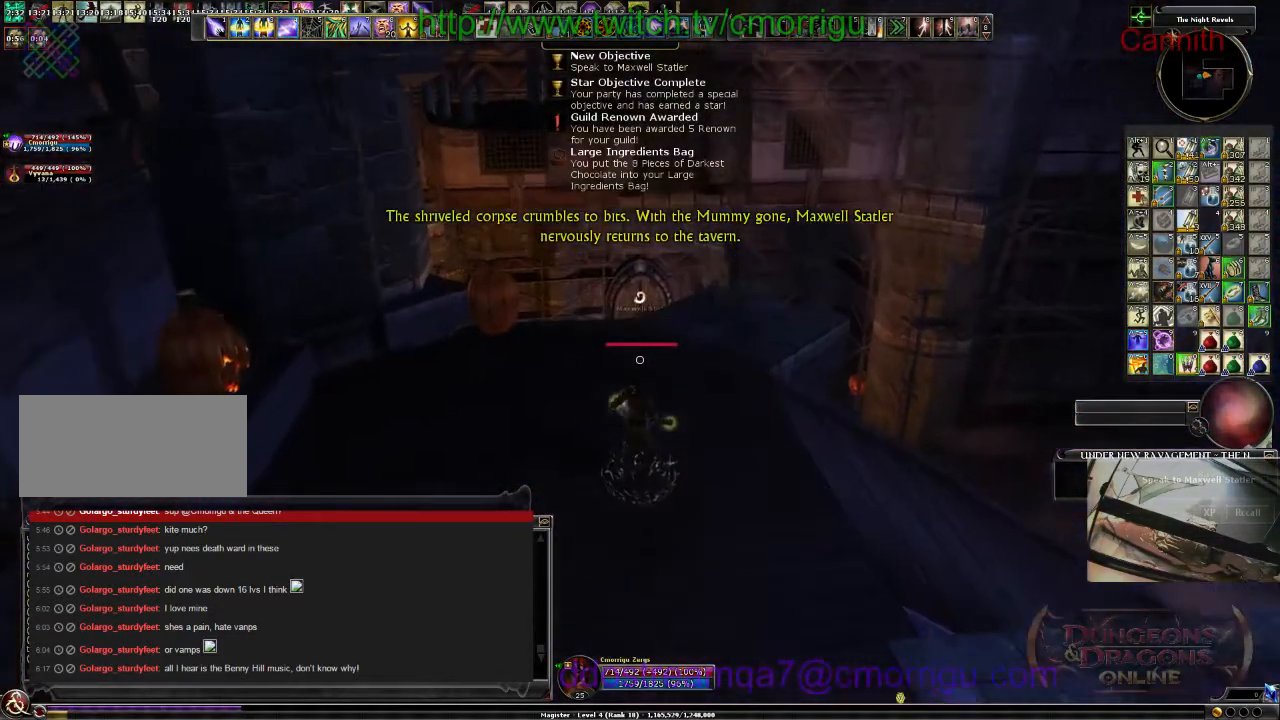
{"keys": ["w"], "events": []}
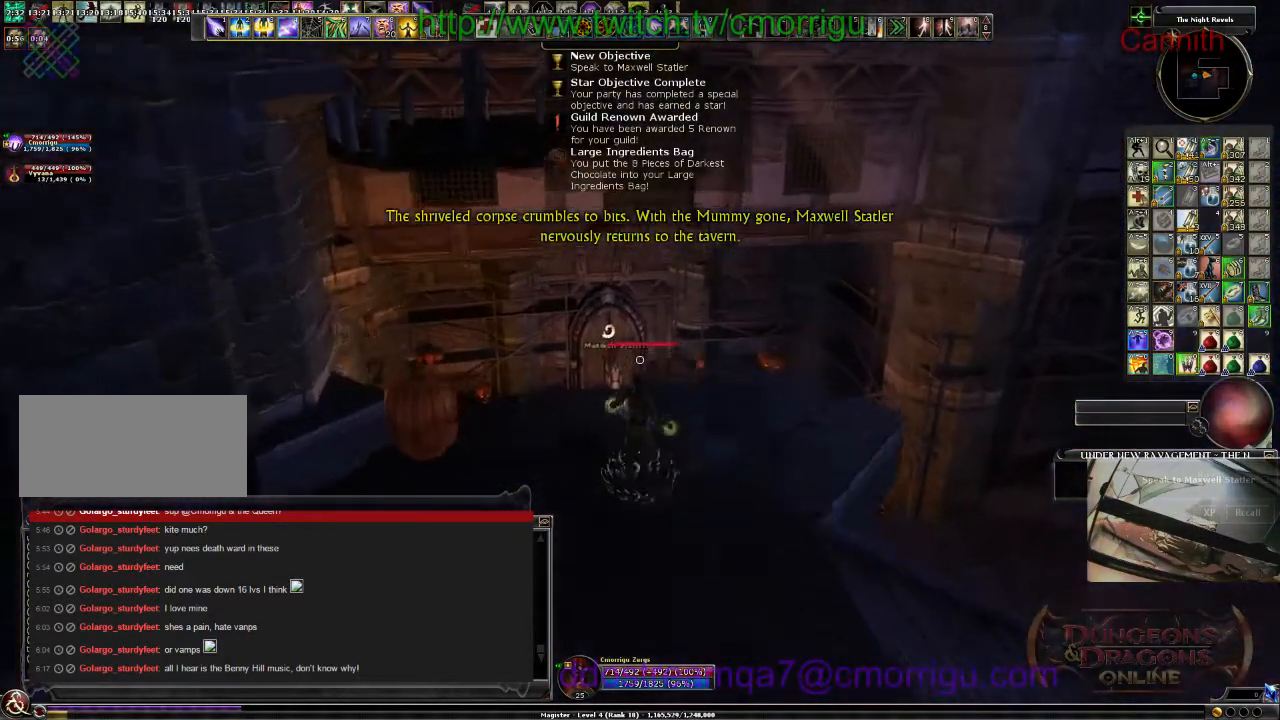
{"keys": [], "events": [[67, "d", "down"], [134, "w", "up"], [267, "d", "up"]]}
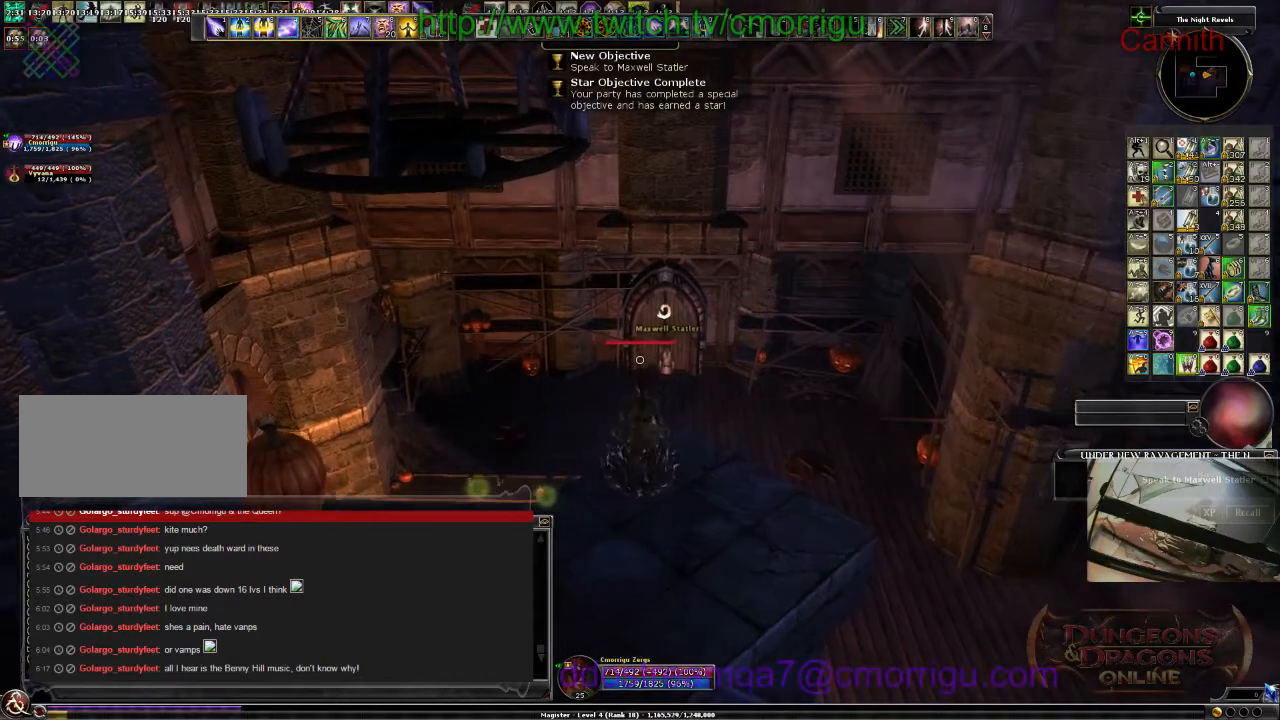
{"keys": ["w"], "events": [[334, "w", "down"]]}
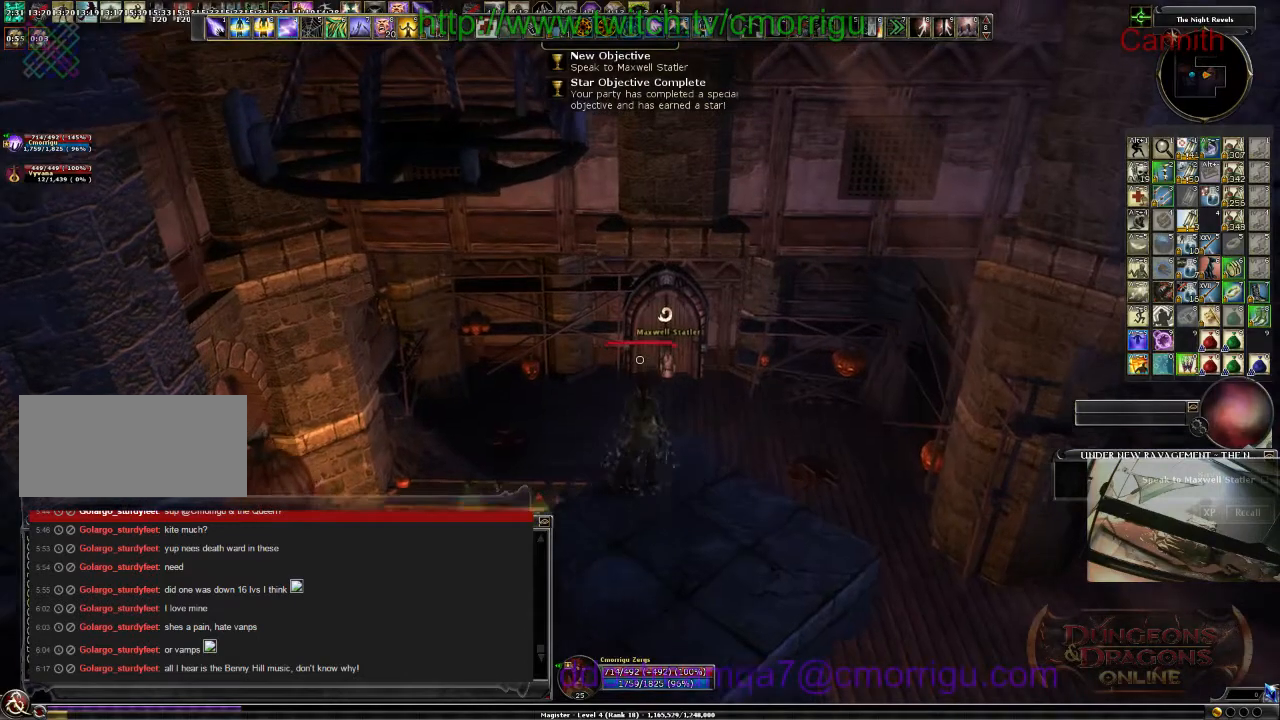
{"keys": ["w"], "events": []}
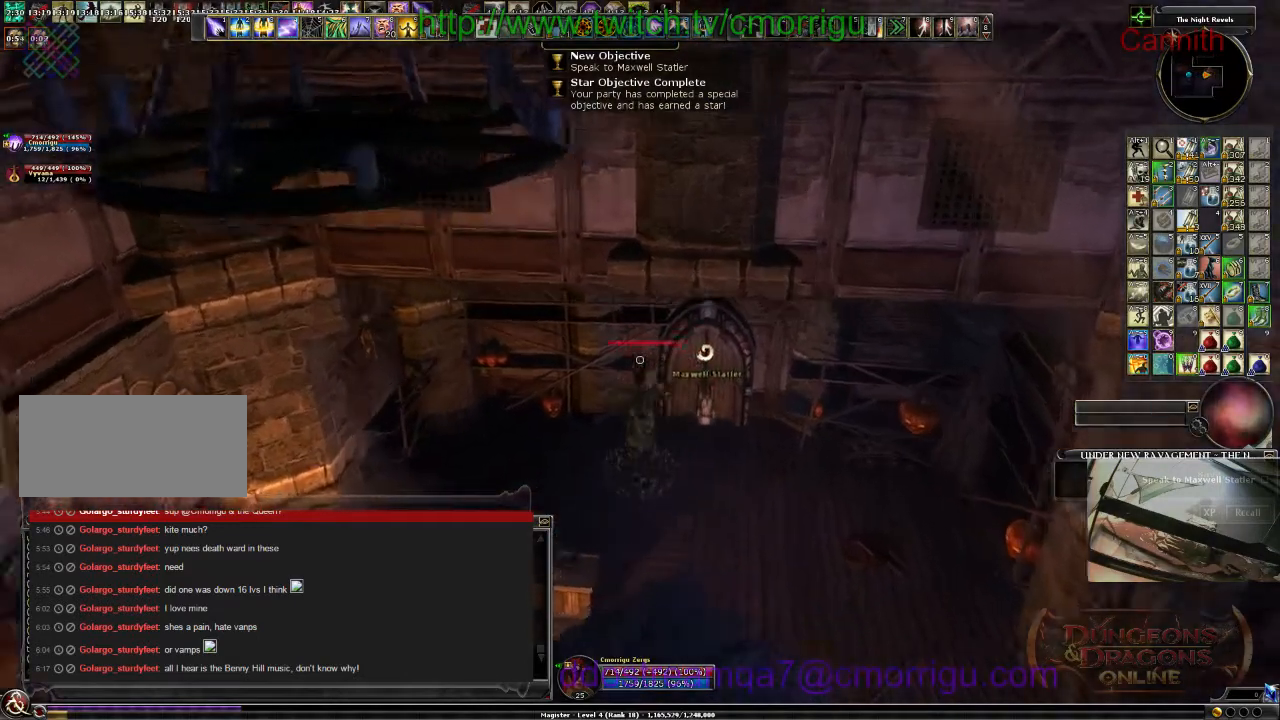
{"keys": ["d", "w"], "events": [[234, "d", "down"]]}
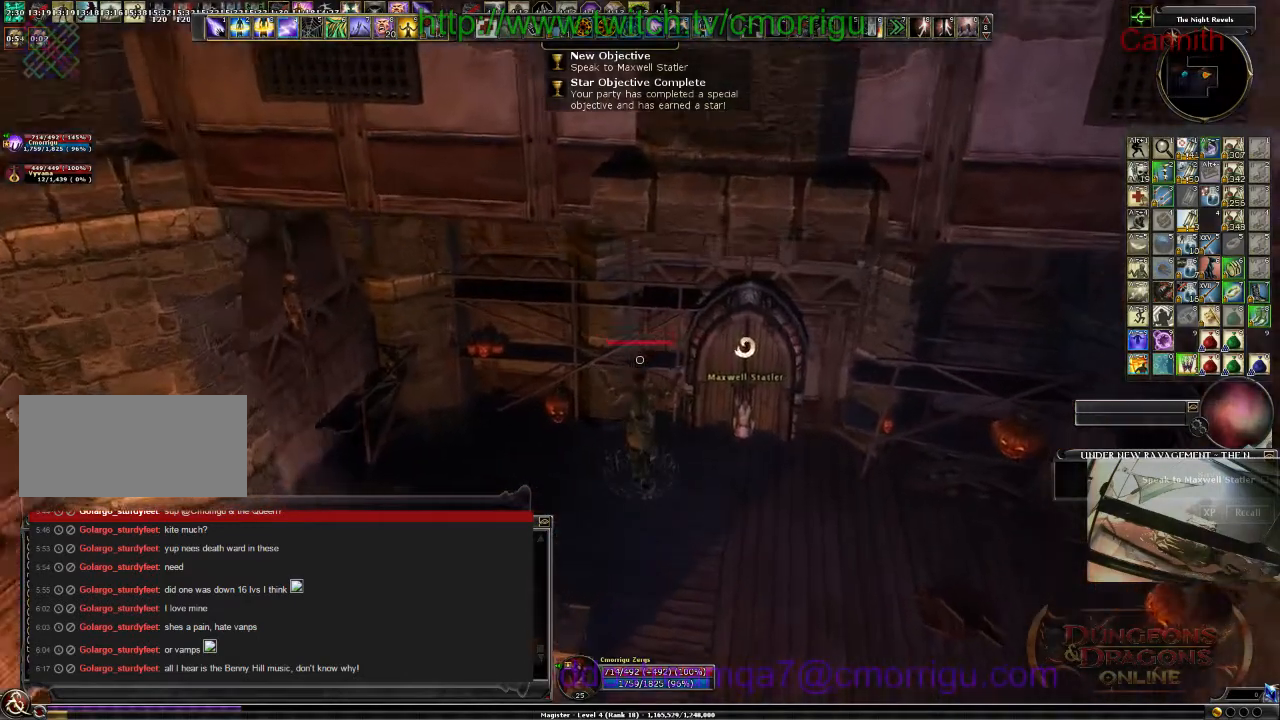
{"keys": ["d", "w"], "events": []}
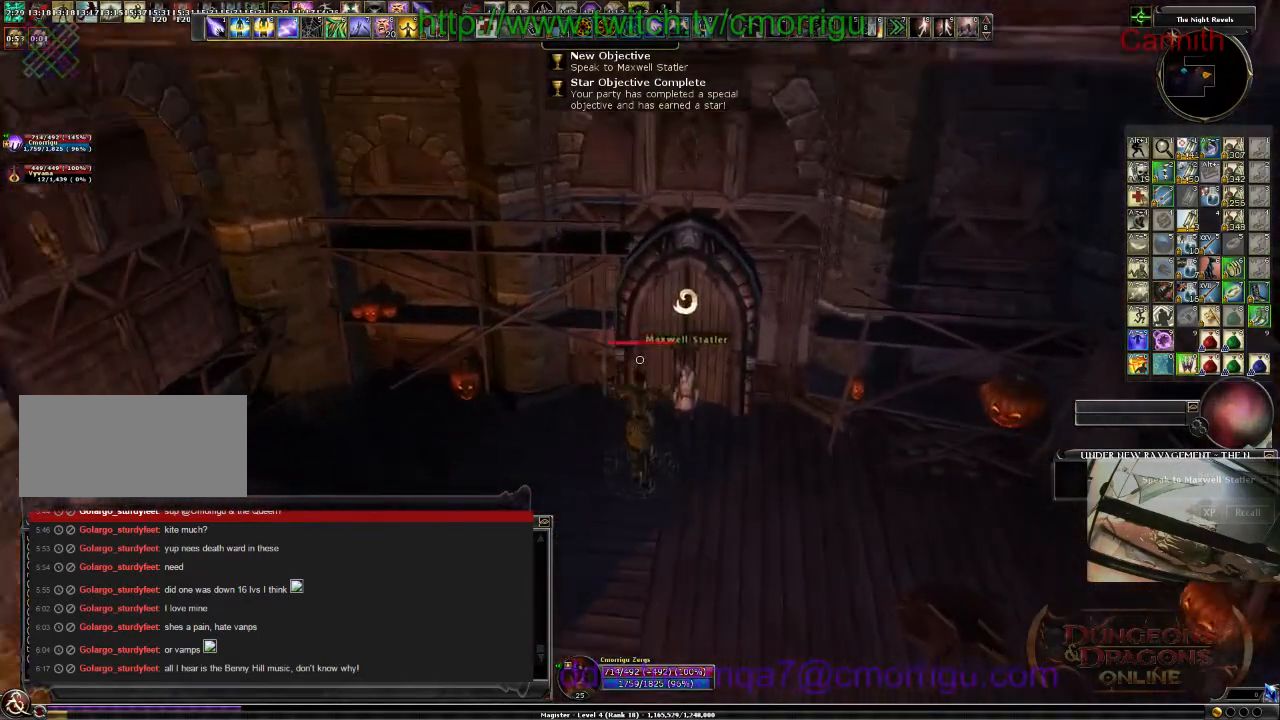
{"keys": [], "events": [[300, "d", "up"], [334, "w", "up"]]}